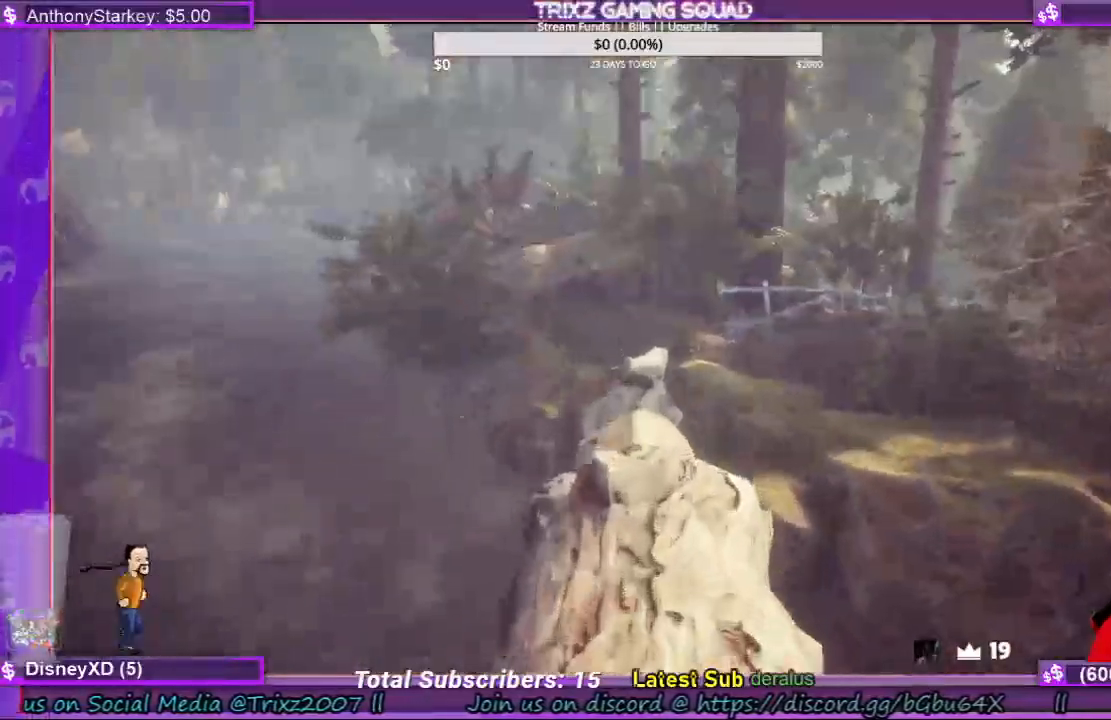
Gameplay with keyboard and mouse; each line is a JSON object with the keys and mouse buttons held at the frame after it. "events" lists presses ("down") and releases ("up") of "a", "ctrl", "d", "e", "f", "q", "r", "s", "shift", "space", "tab", "w", "mouse_left", "mouse_wheel", "mouse_right", "mouse_mb4" and "mouse_mb5" between this image and that frame as [ms after this image, input, new state], when the widget could be followed in between. "mouse_left", "mouse_wheel", "mouse_right", "mouse_mb4", "mouse_mb5" = the "left", "wheel", "right", "mb4", "mb5" buttons of the "mouse" list. No other keys are recorded. "wheel" means that the mouse wheel is clicked or scrolled. Mouse movement is not recorded.
{"keys": ["shift", "w"], "mouse": [], "events": []}
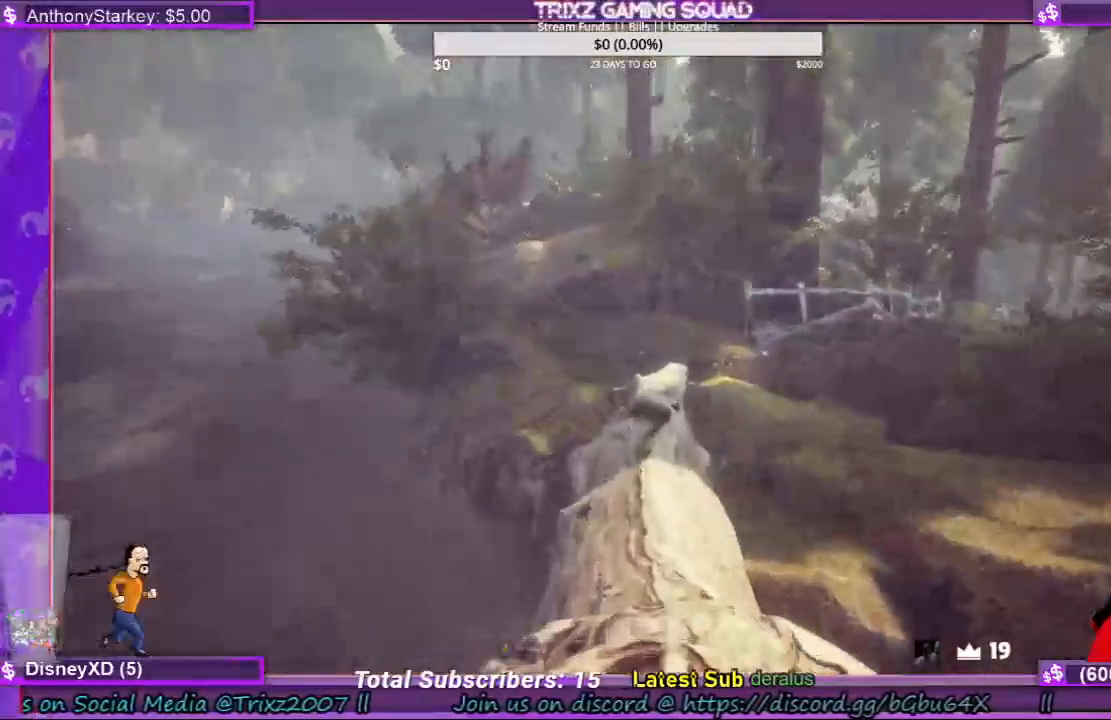
{"keys": ["shift", "w"], "mouse": [], "events": []}
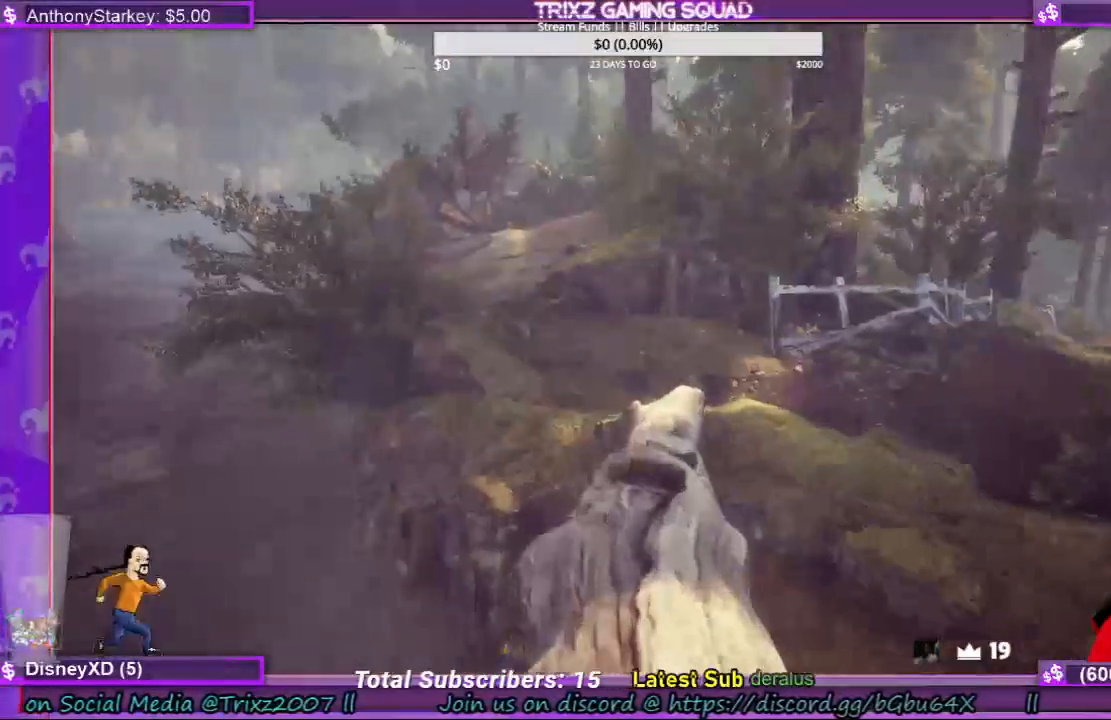
{"keys": ["shift", "w"], "mouse": [], "events": []}
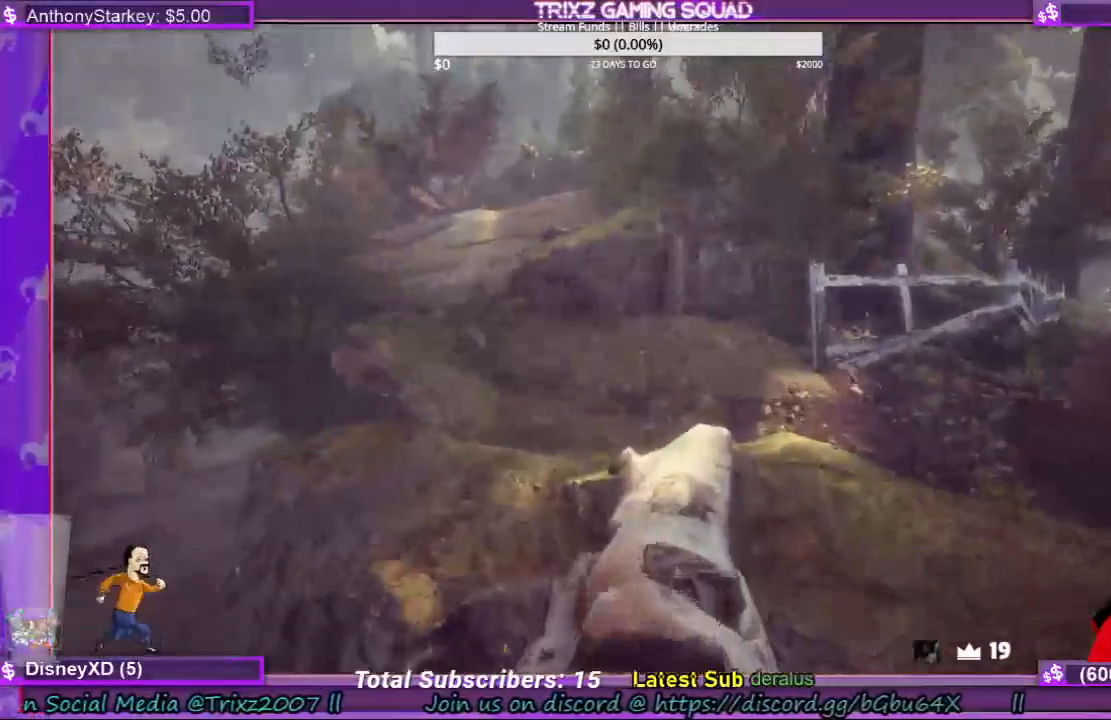
{"keys": ["a", "shift", "w"], "mouse": [], "events": [[334, "a", "down"]]}
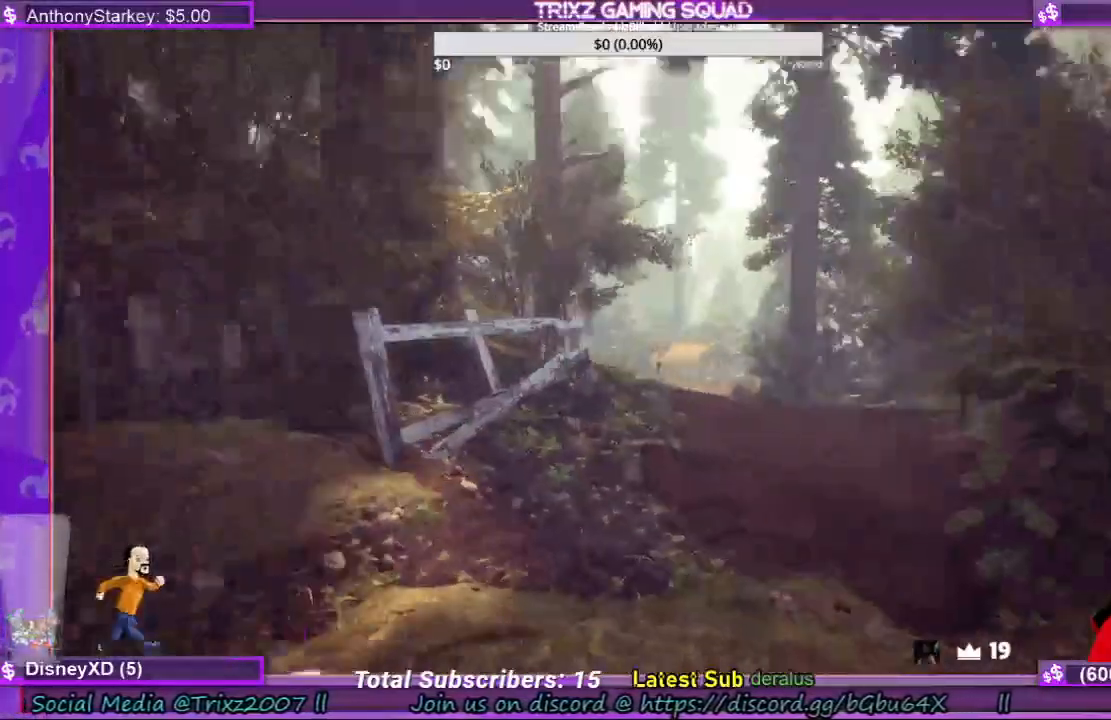
{"keys": ["shift", "w"], "mouse": [], "events": [[134, "a", "up"]]}
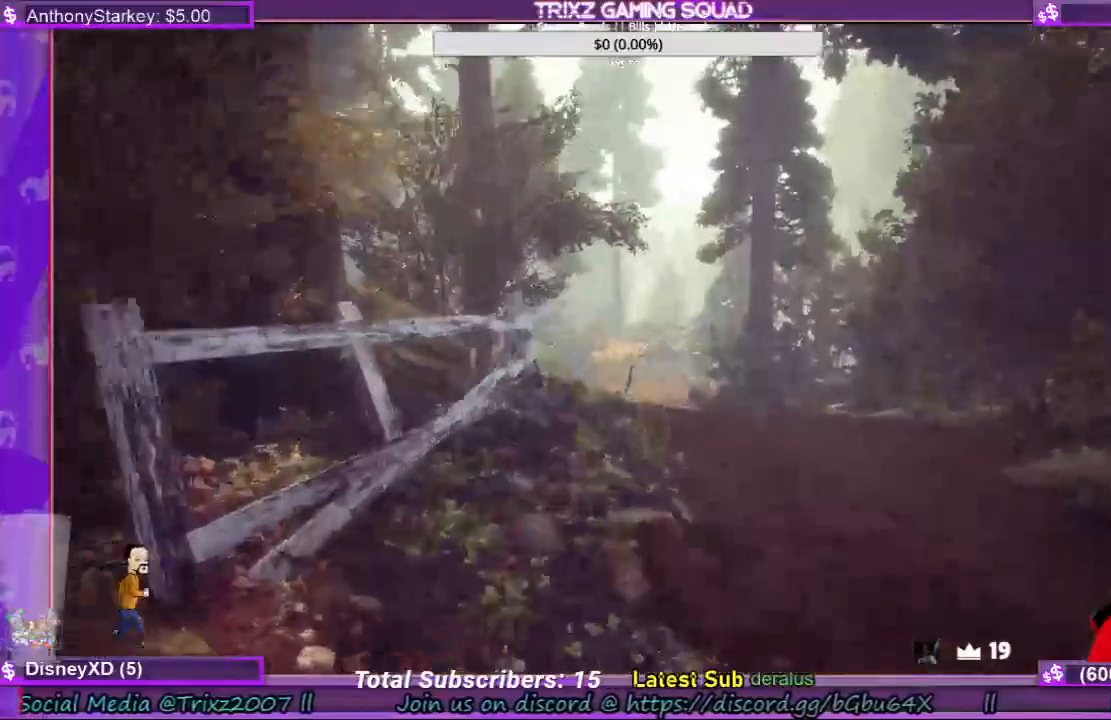
{"keys": ["shift", "w"], "mouse": [], "events": [[200, "d", "down"], [300, "d", "up"]]}
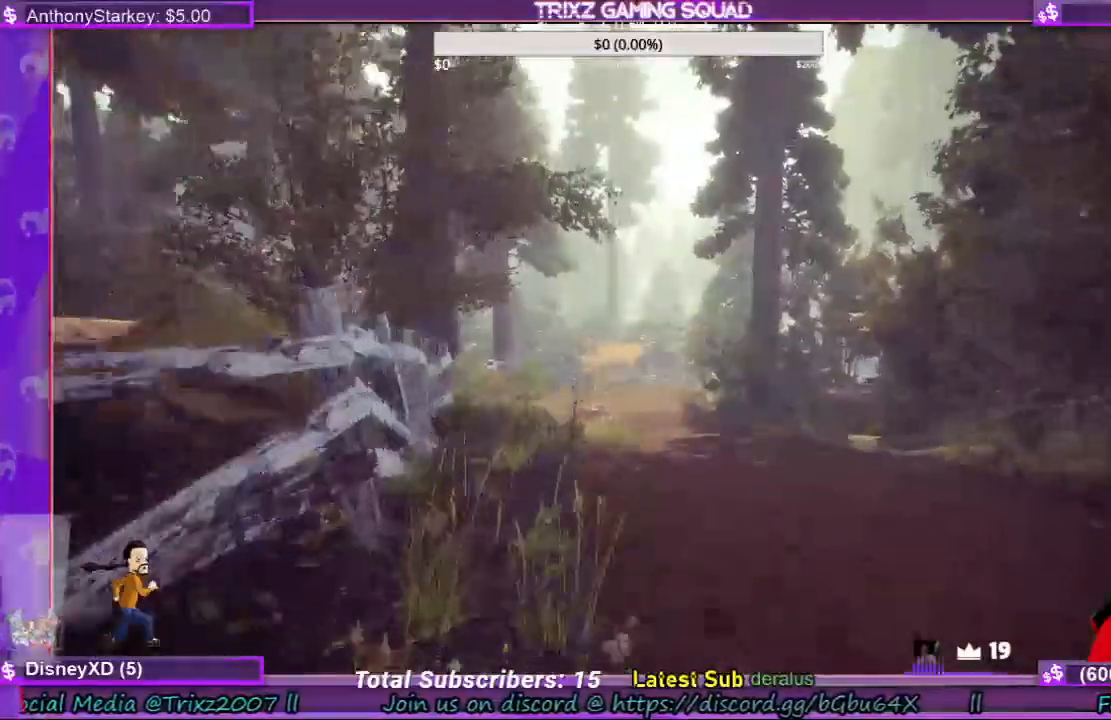
{"keys": ["shift", "w"], "mouse": [], "events": []}
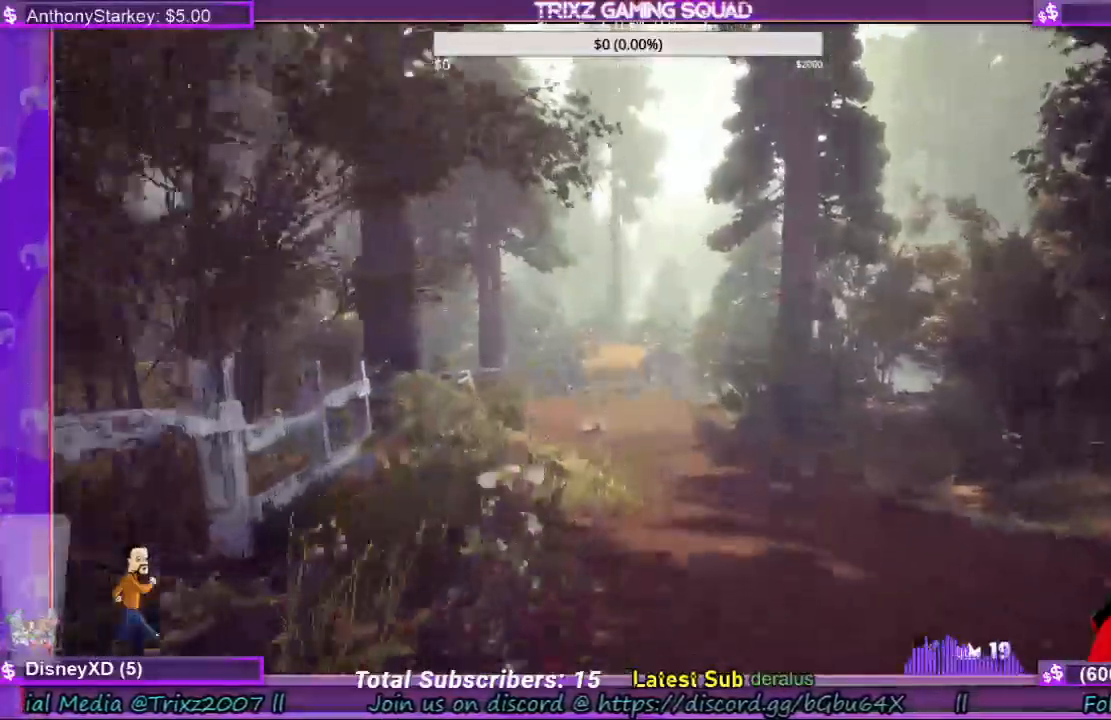
{"keys": ["d", "shift", "w"], "mouse": [], "events": [[234, "d", "down"]]}
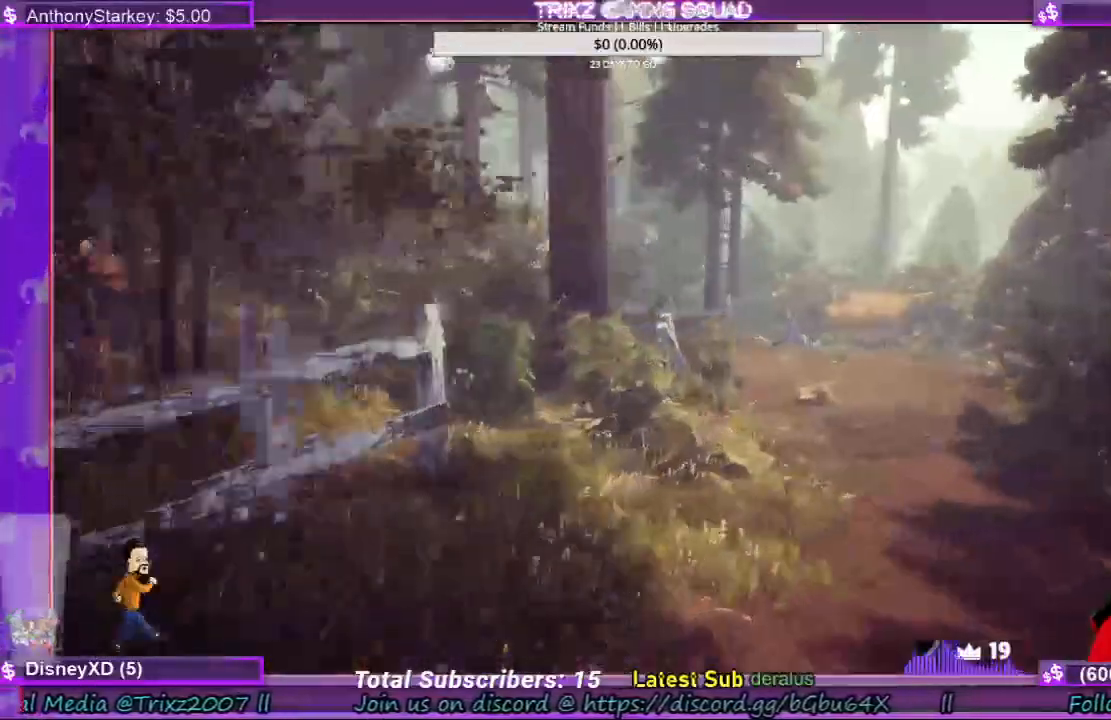
{"keys": ["d", "shift", "w"], "mouse": [], "events": []}
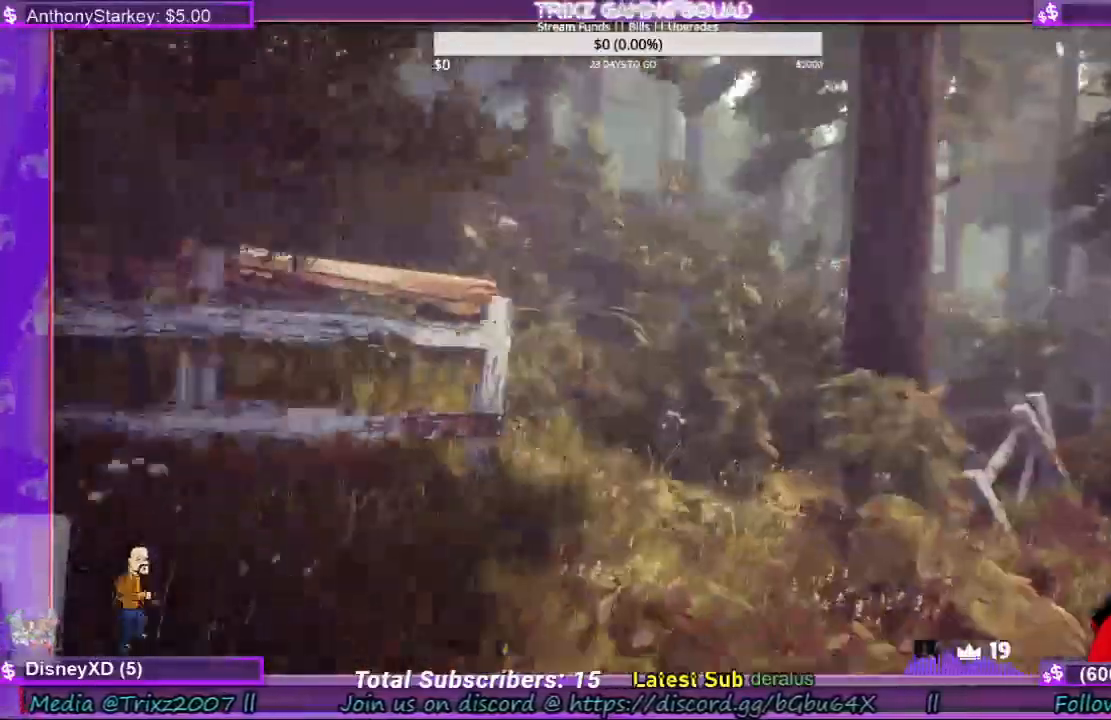
{"keys": ["d", "shift", "w"], "mouse": [], "events": []}
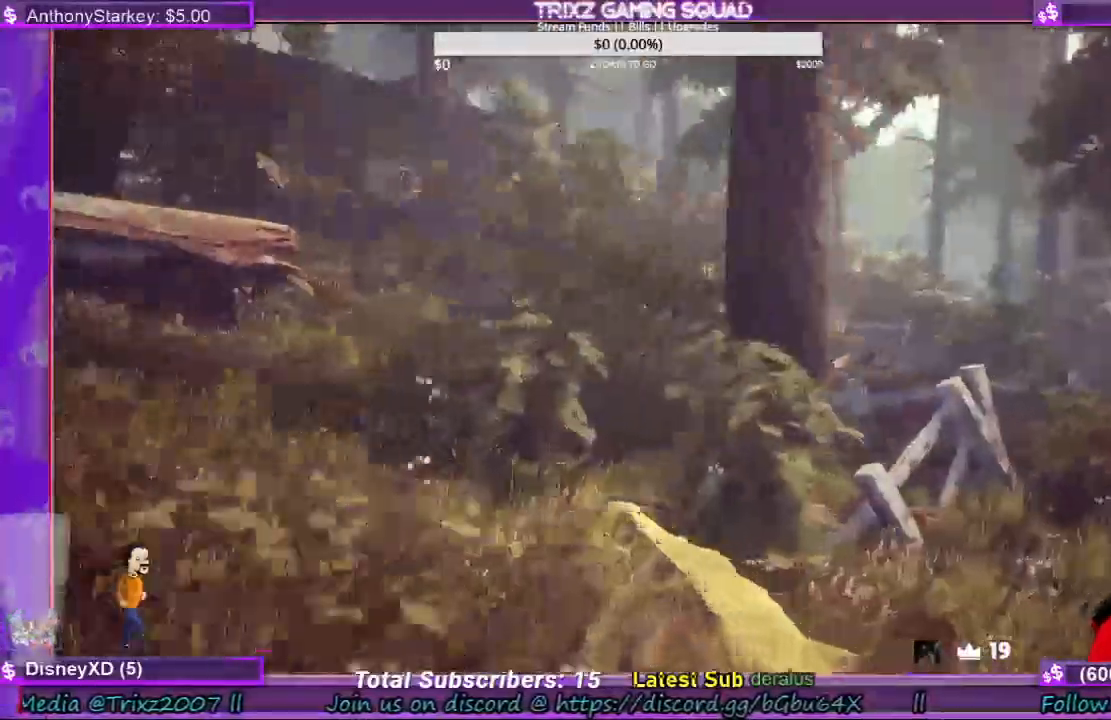
{"keys": [], "mouse": [], "events": [[267, "d", "up"], [267, "shift", "up"], [300, "w", "up"]]}
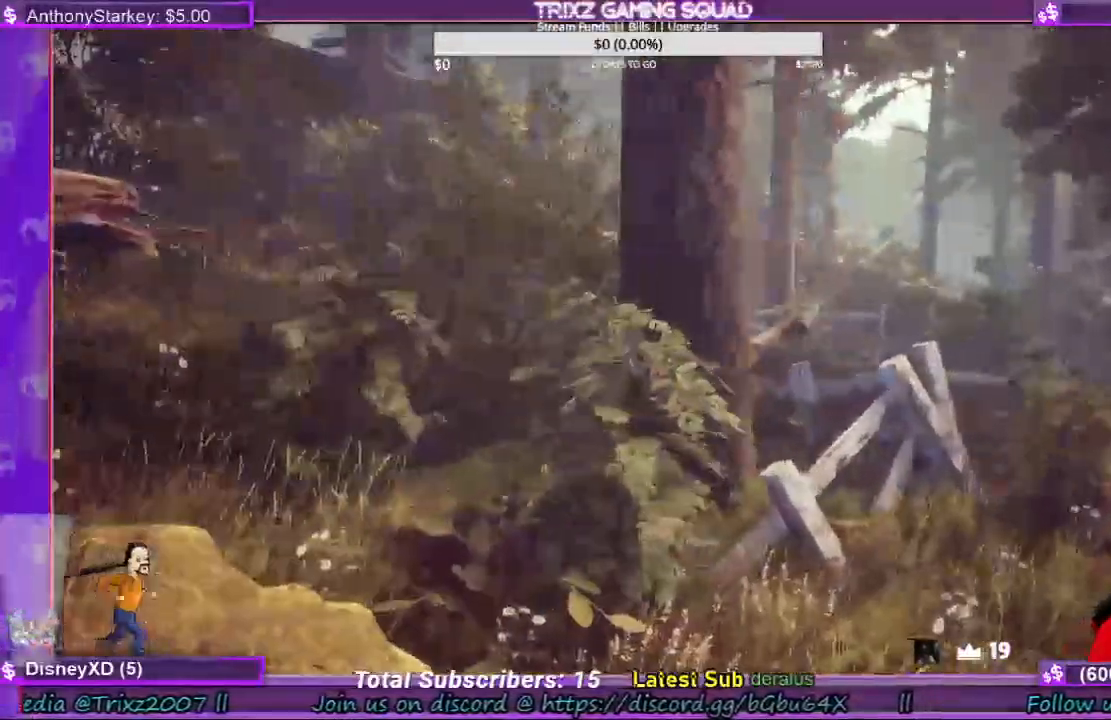
{"keys": ["d", "w"], "mouse": [], "events": [[234, "w", "down"], [467, "d", "down"]]}
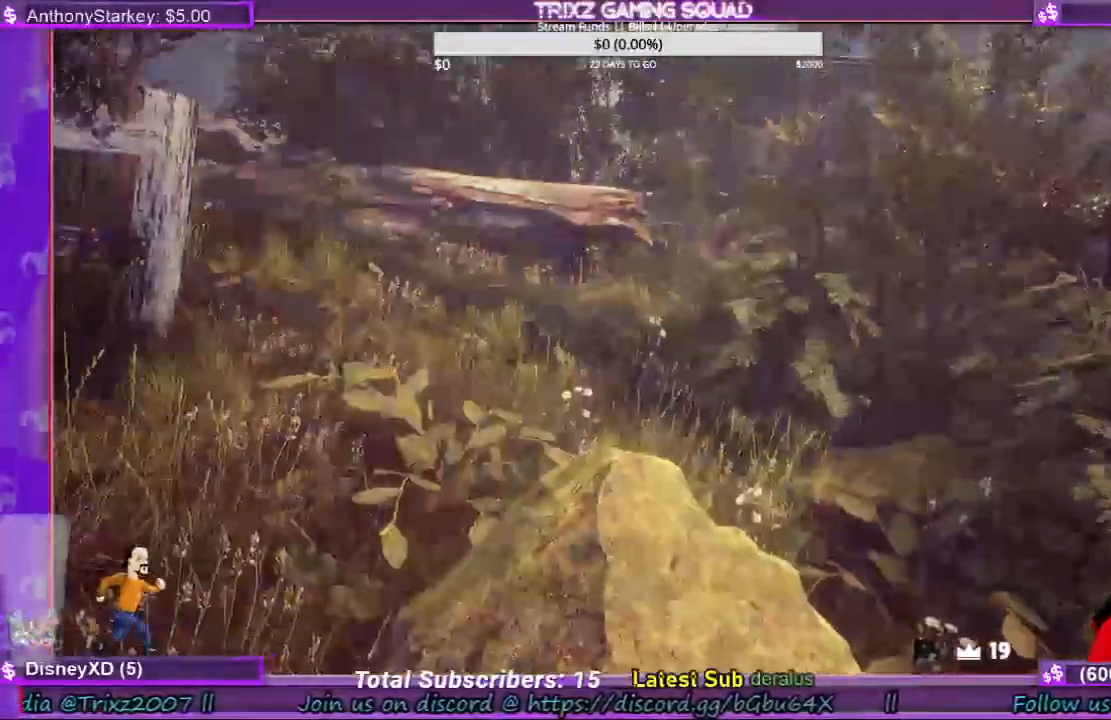
{"keys": ["d", "shift", "w"], "mouse": [], "events": [[134, "shift", "down"]]}
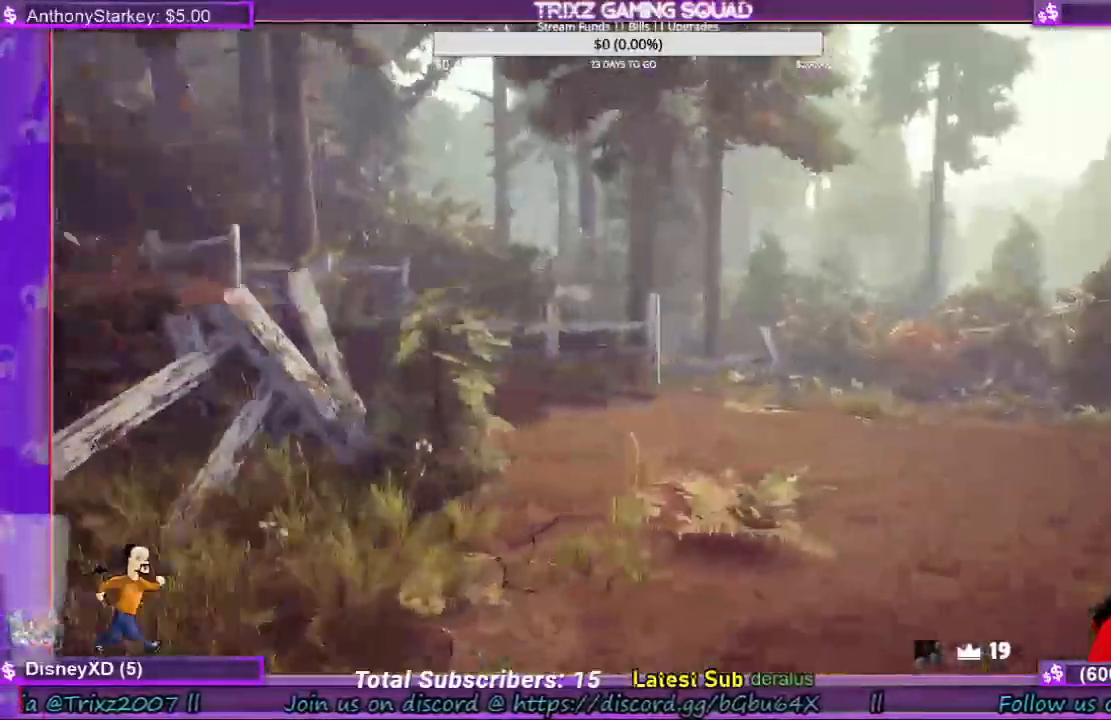
{"keys": ["d", "shift", "w"], "mouse": [], "events": []}
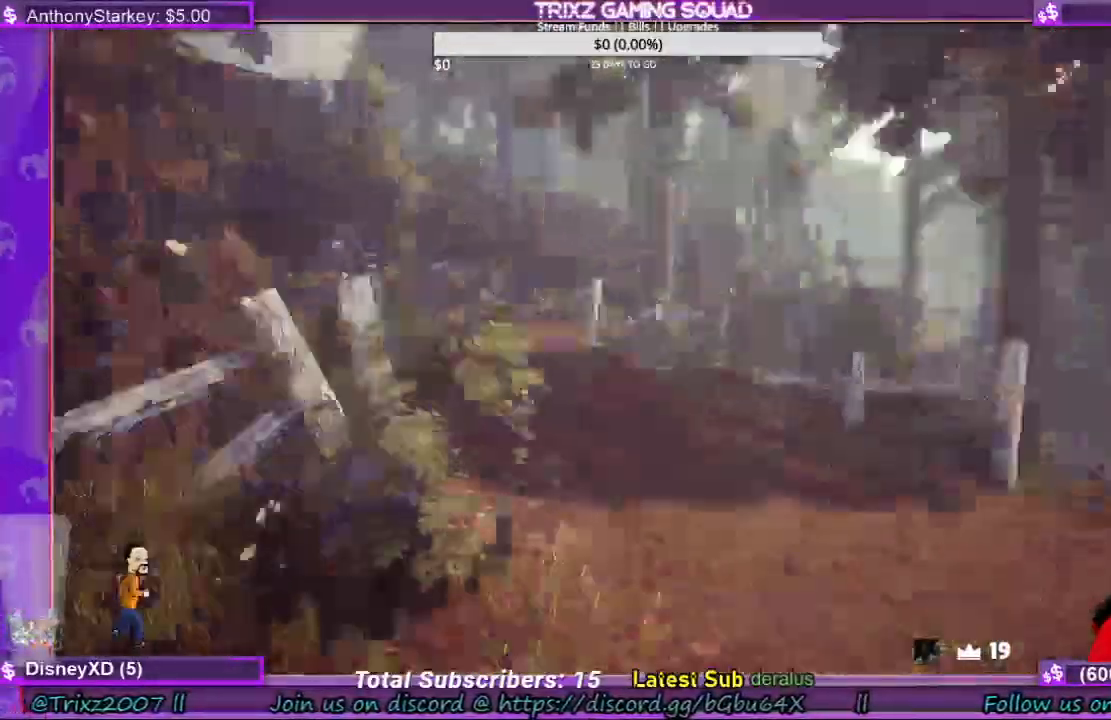
{"keys": ["d", "shift", "w"], "mouse": [], "events": []}
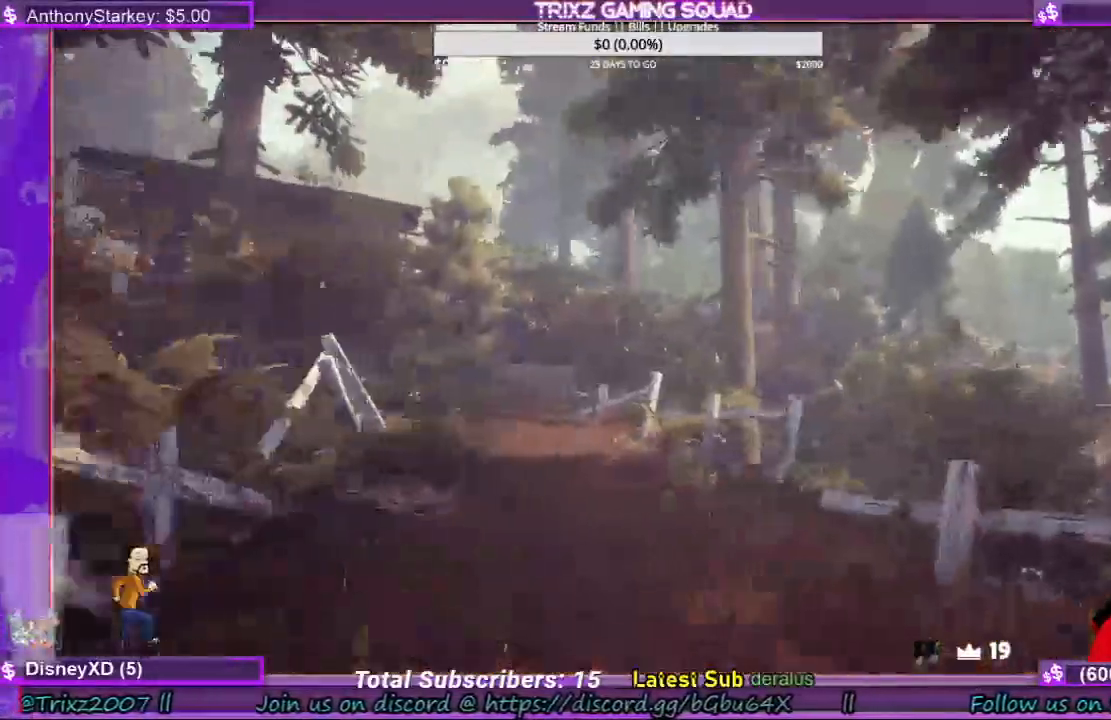
{"keys": [], "mouse": [], "events": [[67, "d", "up"], [67, "shift", "up"], [67, "w", "up"]]}
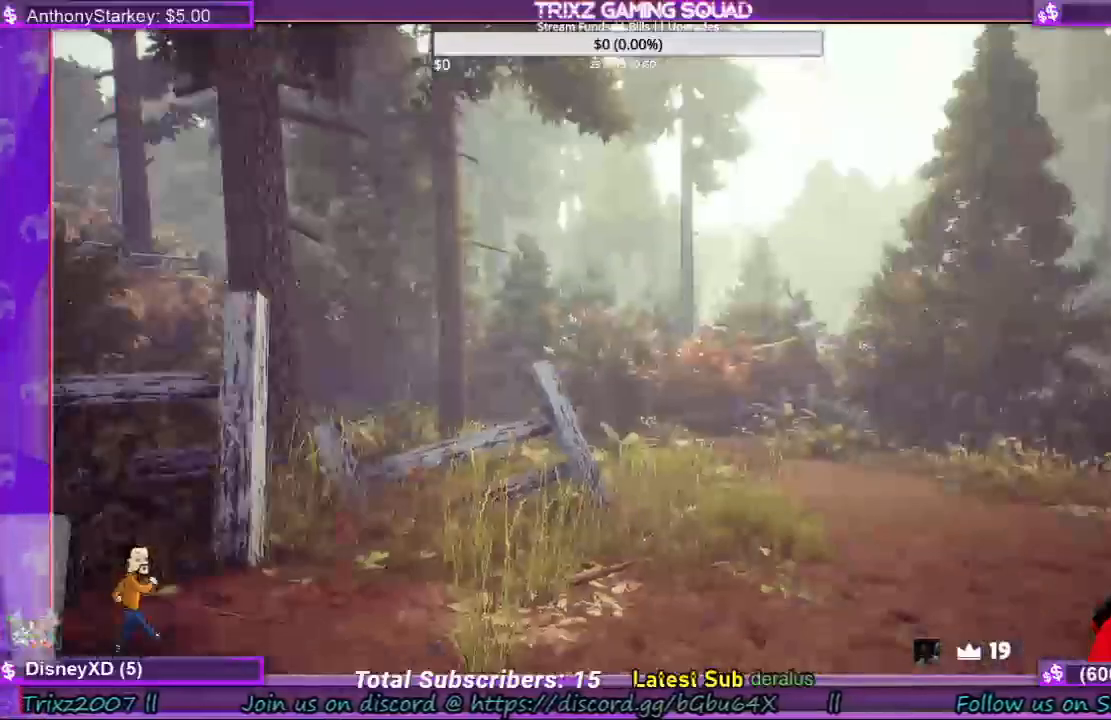
{"keys": [], "mouse": [], "events": [[300, "w", "down"], [467, "w", "up"]]}
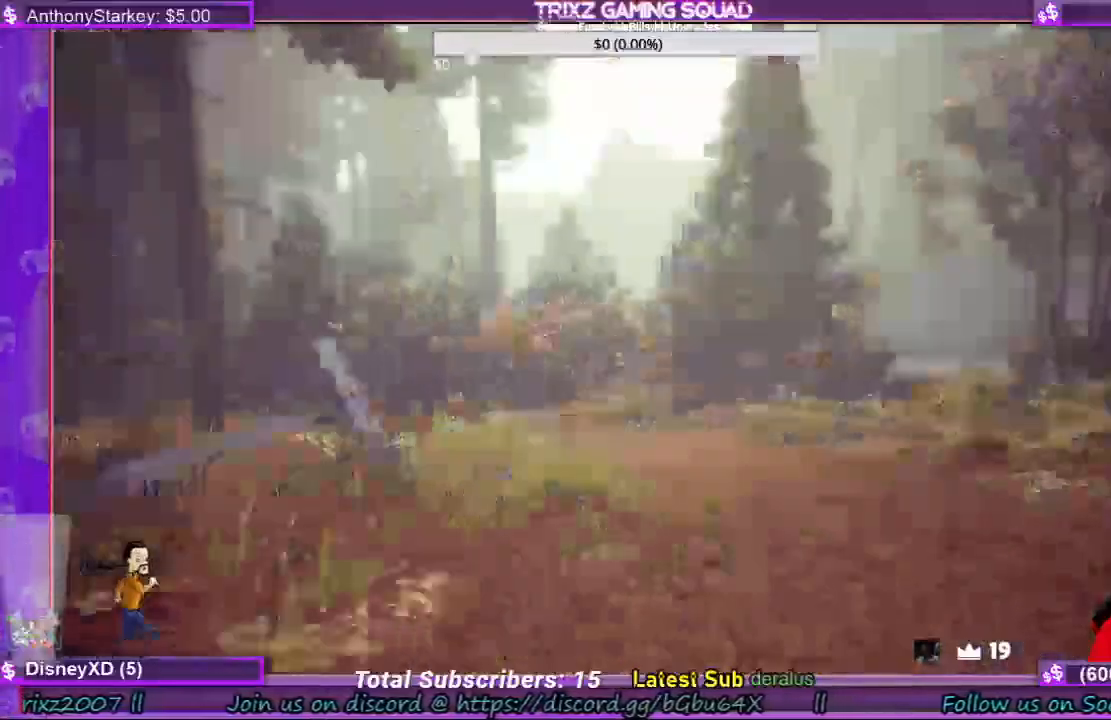
{"keys": [], "mouse": [], "events": []}
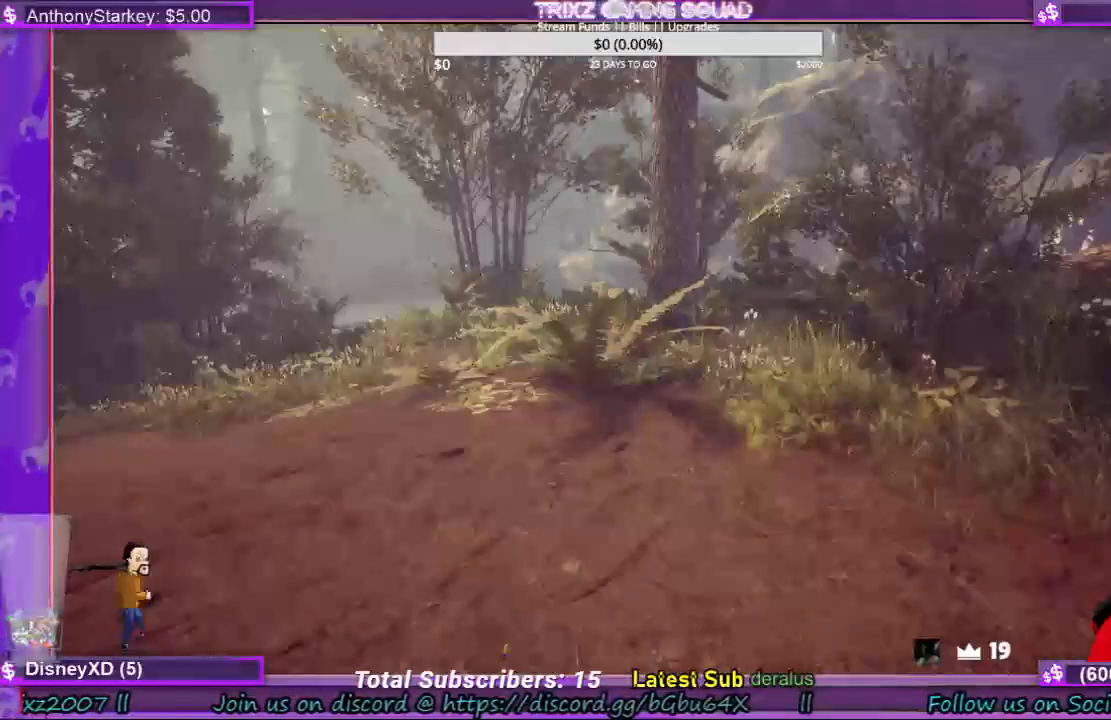
{"keys": [], "mouse": [], "events": []}
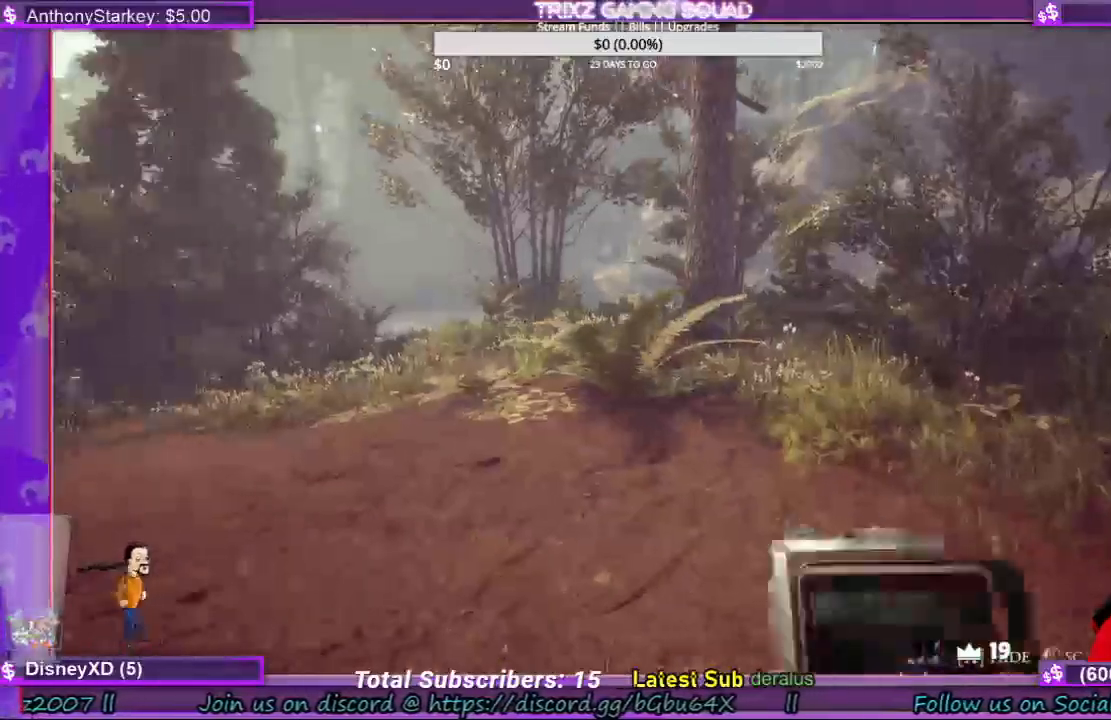
{"keys": [], "mouse": [], "events": []}
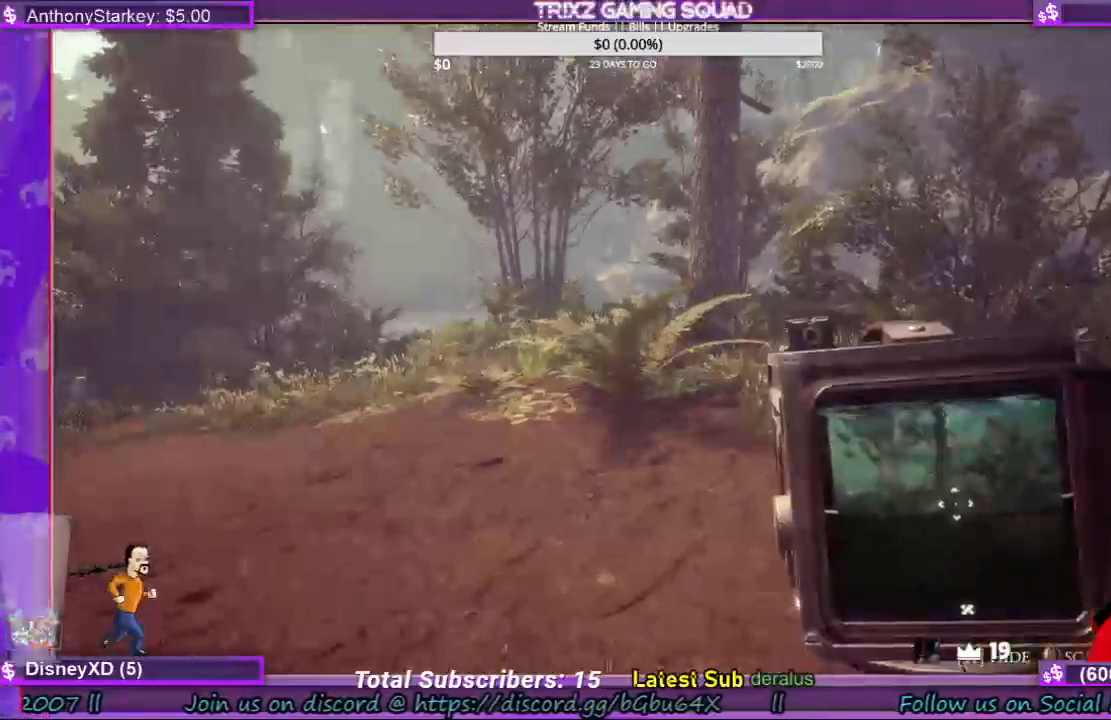
{"keys": [], "mouse": [], "events": []}
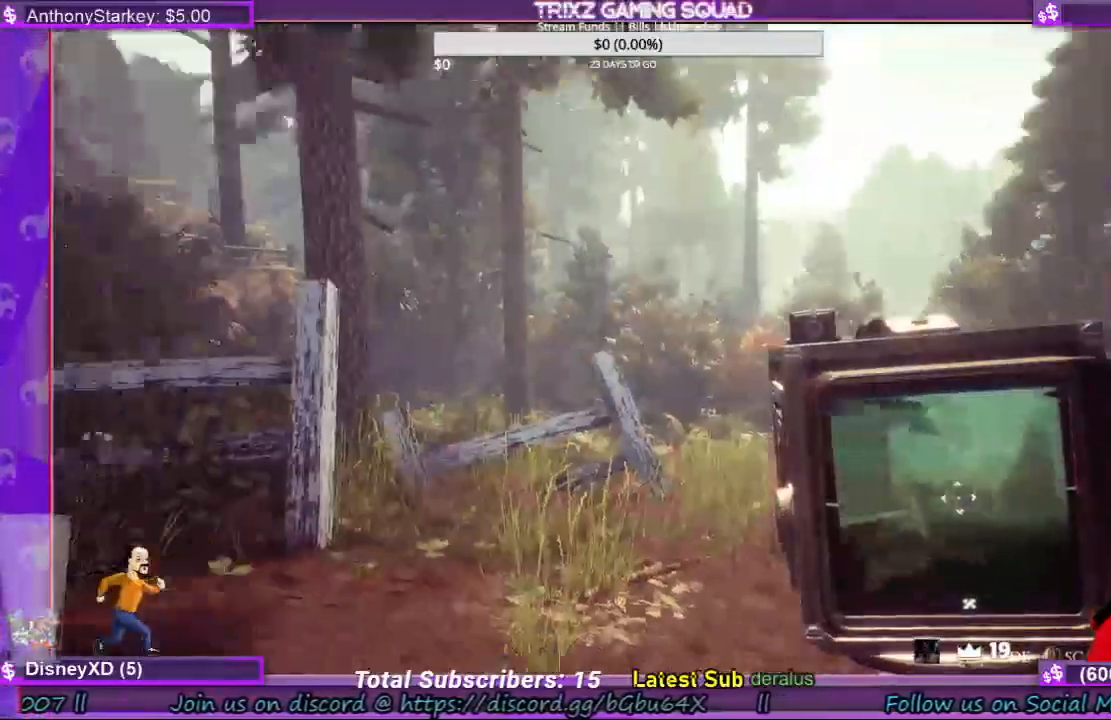
{"keys": [], "mouse": [], "events": []}
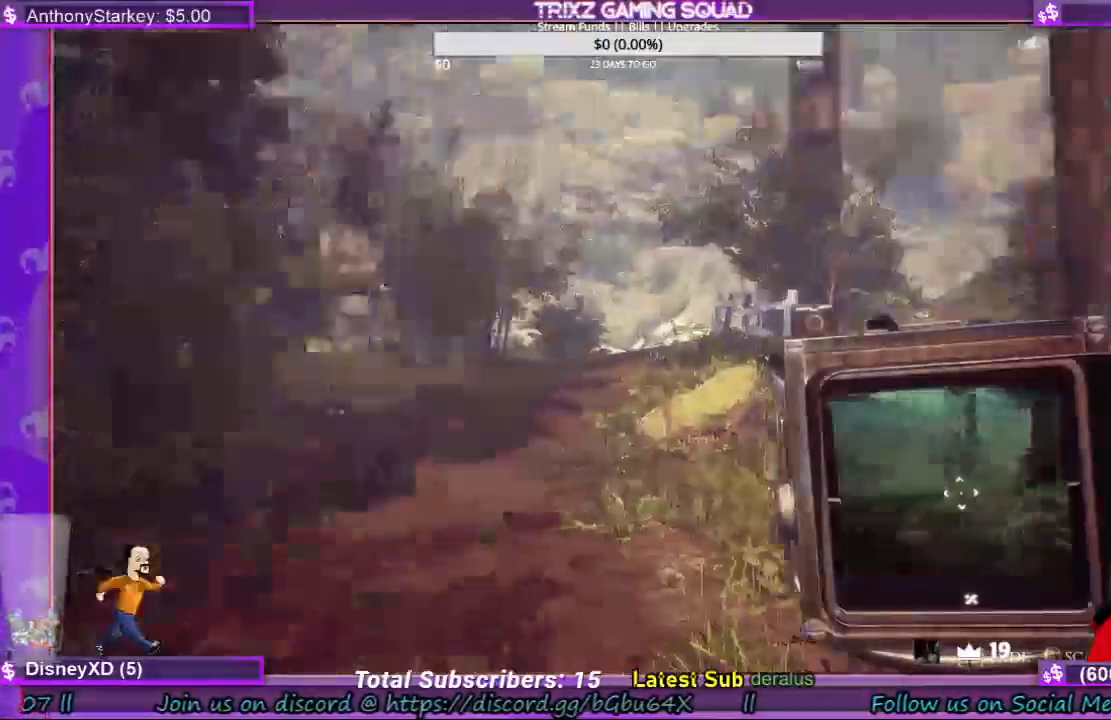
{"keys": [], "mouse": [], "events": []}